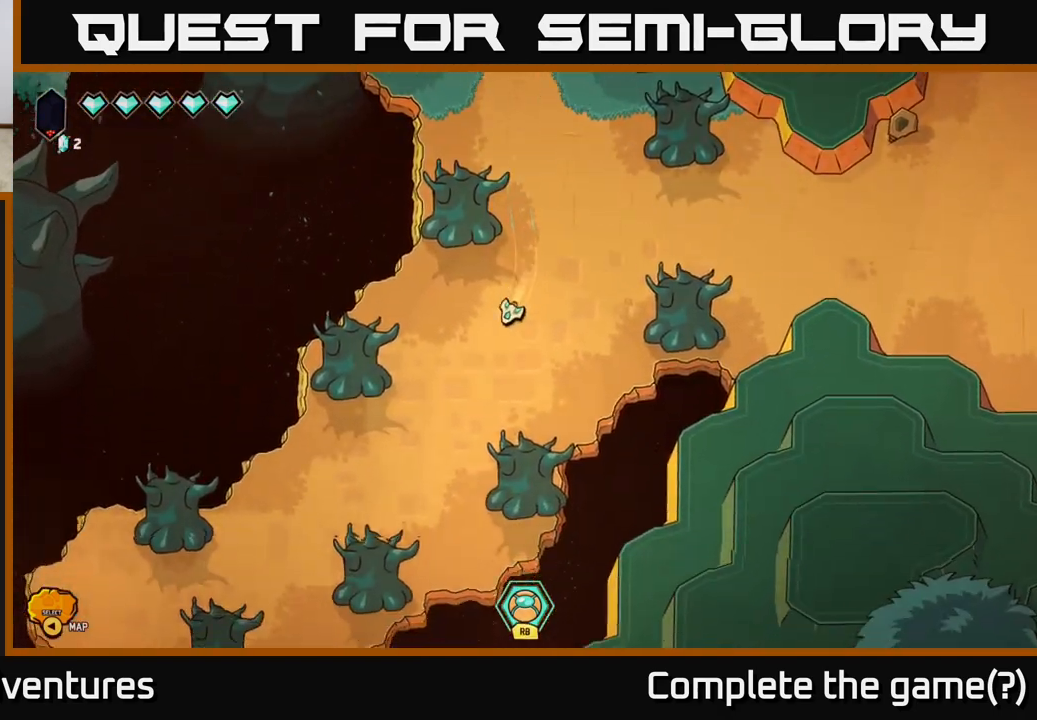
Gameplay with a controller (Xbox layout); each line is a JSON object with the inputs held at the frame after it. "events" lists button and stick changes between this image and that frame as [ms after this image, input, new state], when the widget could be followed in between.
{"buttons": ["L2"], "left_stick": "down-left", "right_stick": "center", "events": [[67, "L2", "down"]]}
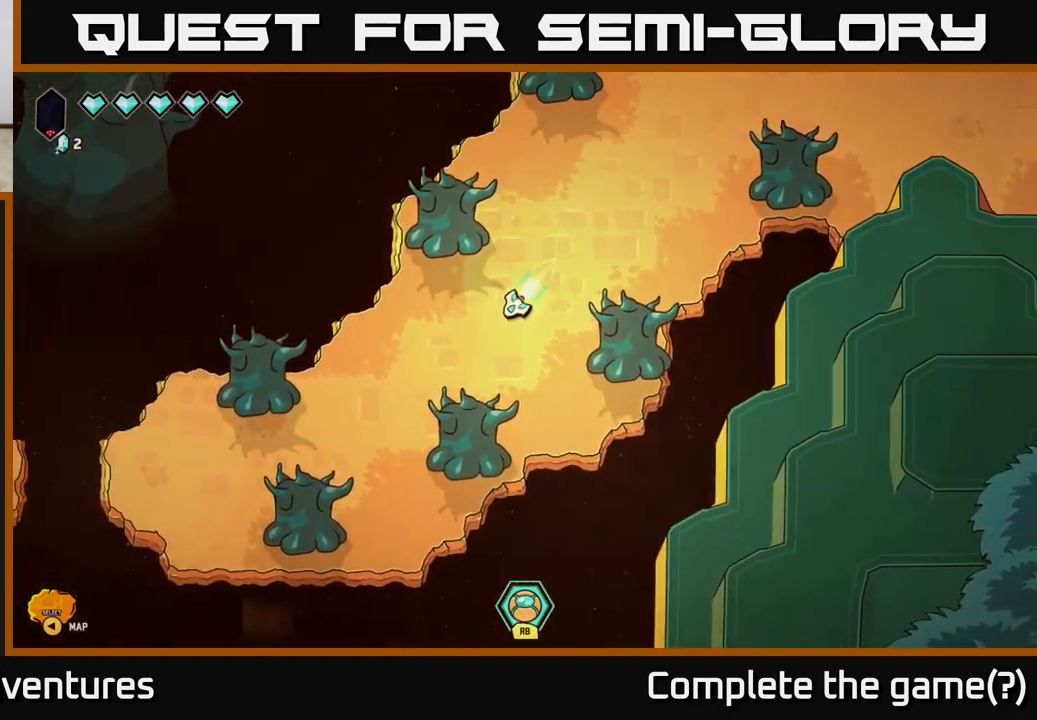
{"buttons": ["L2"], "left_stick": "left", "right_stick": "center", "events": [[417, "left_stick", "left"]]}
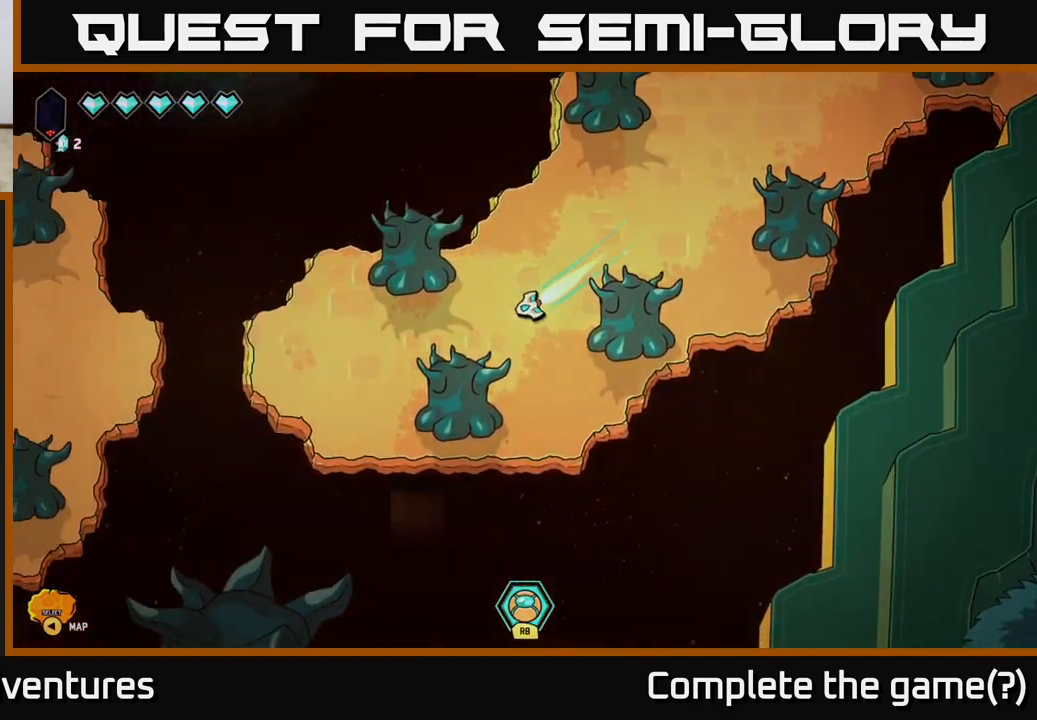
{"buttons": [], "left_stick": "left", "right_stick": "center", "events": [[417, "L2", "up"]]}
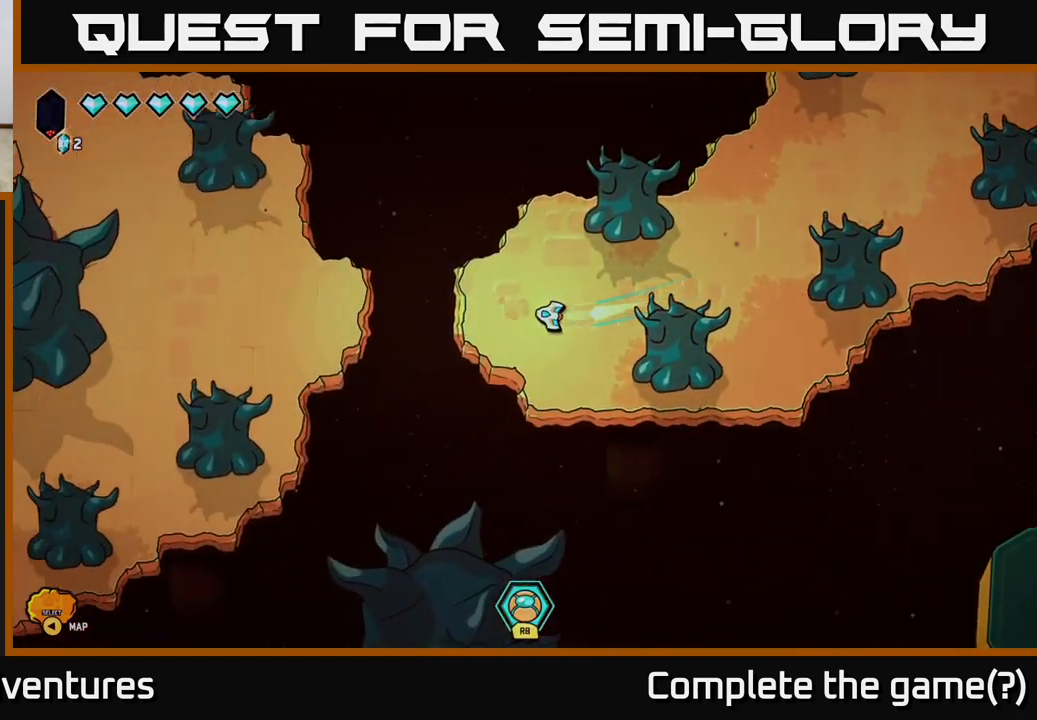
{"buttons": ["L2"], "left_stick": "left", "right_stick": "center", "events": [[183, "L2", "down"]]}
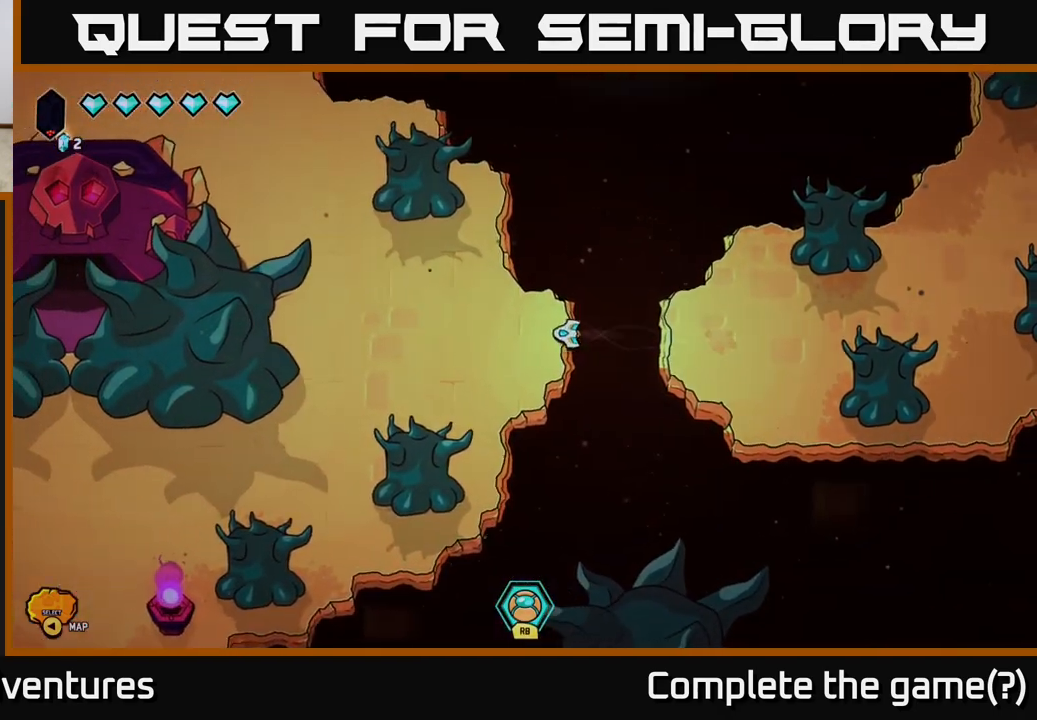
{"buttons": [], "left_stick": "up-left", "right_stick": "center", "events": [[267, "L2", "up"], [317, "left_stick", "up-left"]]}
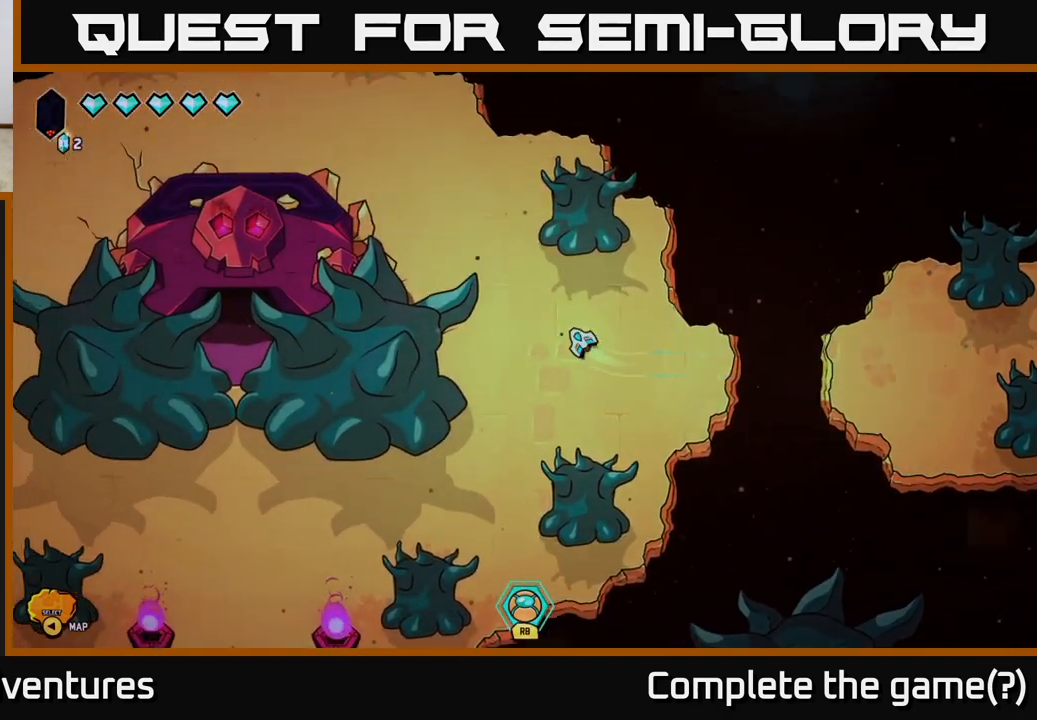
{"buttons": ["L2"], "left_stick": "up-left", "right_stick": "center", "events": [[17, "L2", "down"]]}
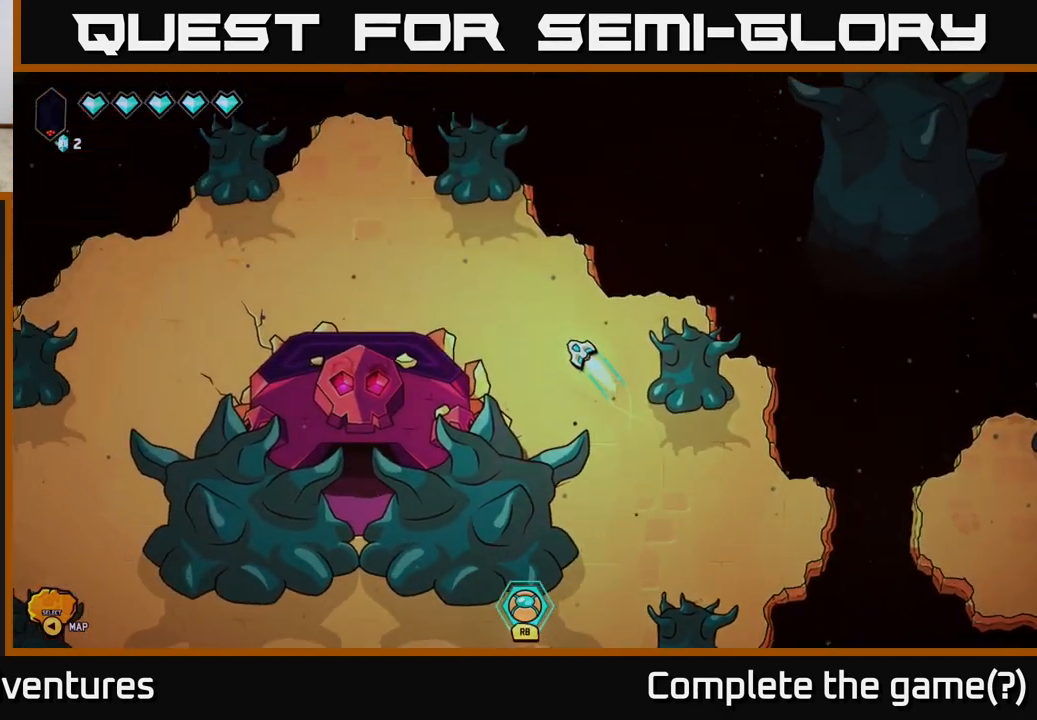
{"buttons": ["L2"], "left_stick": "up-left", "right_stick": "center", "events": []}
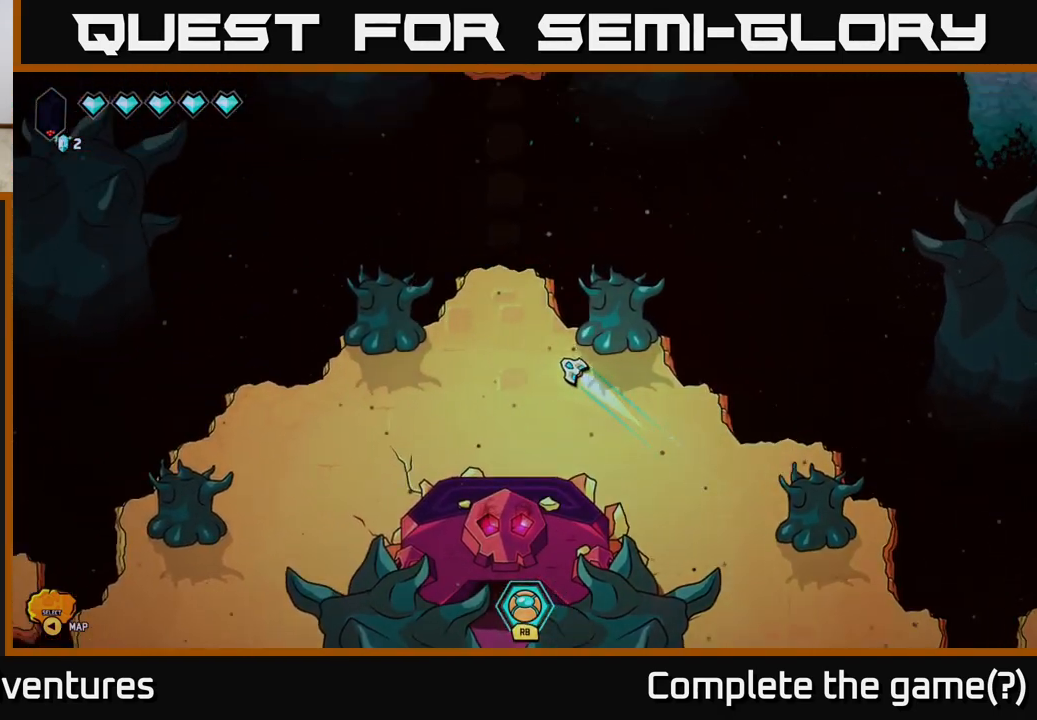
{"buttons": [], "left_stick": "center", "right_stick": "up", "events": [[17, "L2", "up"], [183, "left_stick", "up"], [367, "left_stick", "center"], [367, "right_stick", "up-left"], [417, "right_stick", "up"]]}
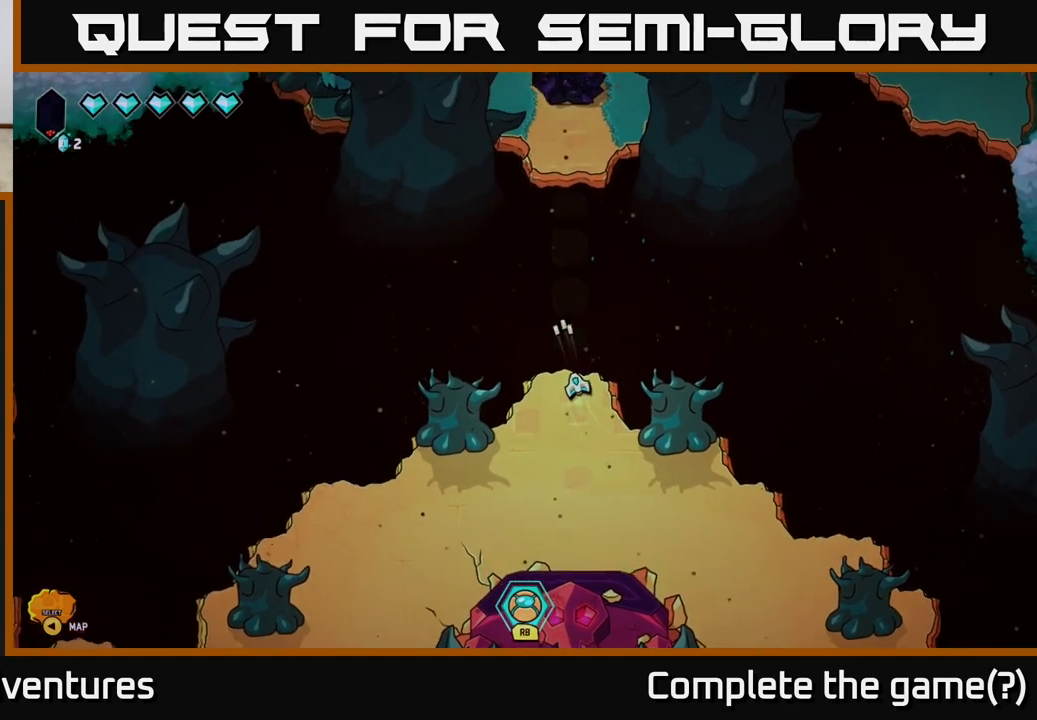
{"buttons": [], "left_stick": "center", "right_stick": "up", "events": []}
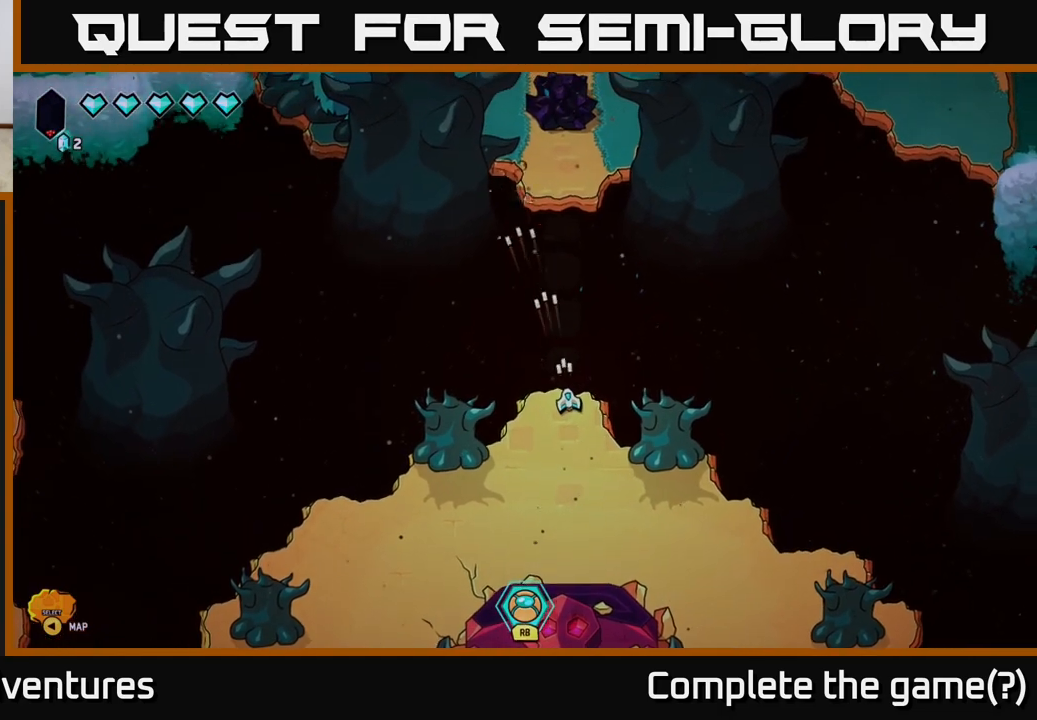
{"buttons": [], "left_stick": "center", "right_stick": "up", "events": []}
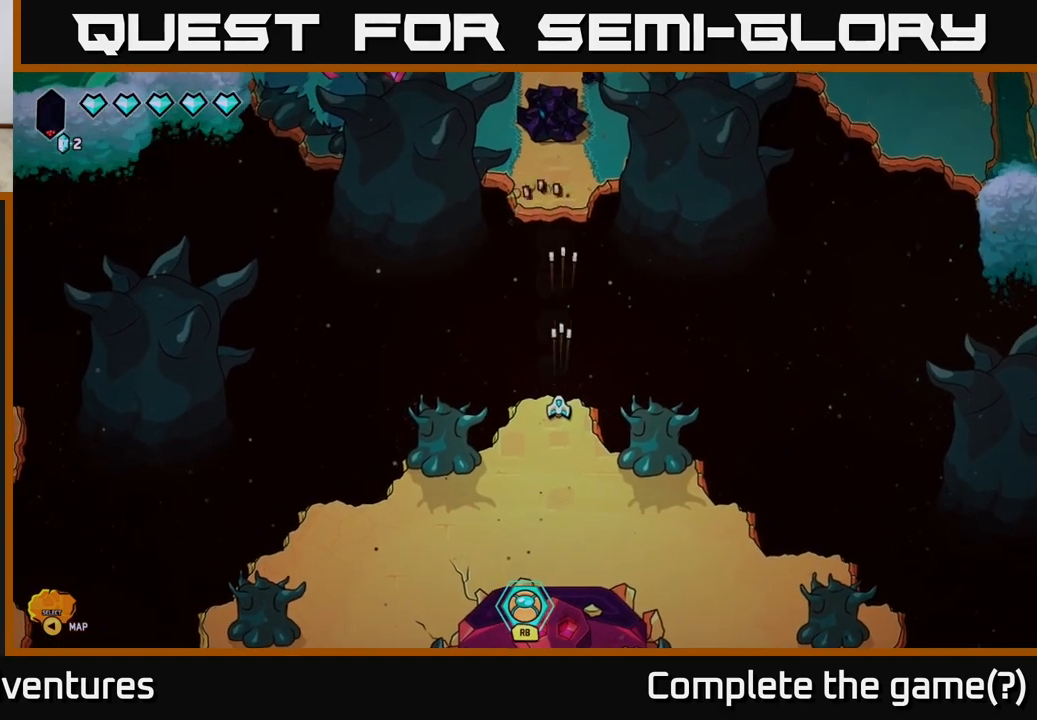
{"buttons": [], "left_stick": "center", "right_stick": "up", "events": []}
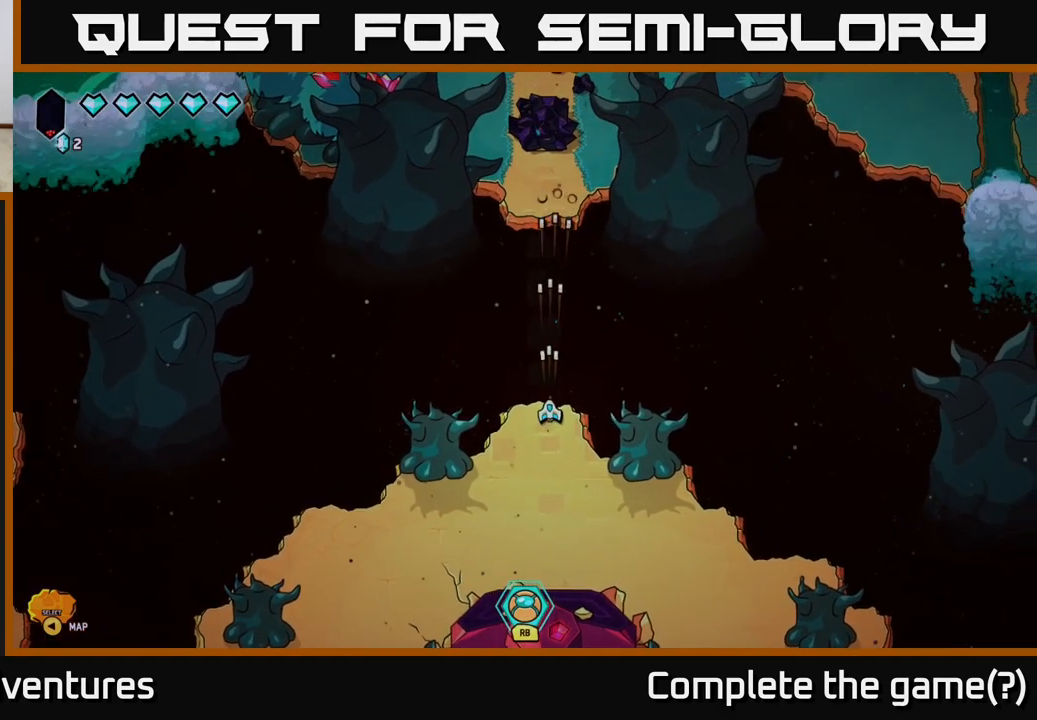
{"buttons": ["L2"], "left_stick": "down-left", "right_stick": "center", "events": [[133, "left_stick", "down-left"], [183, "right_stick", "center"], [333, "L2", "down"]]}
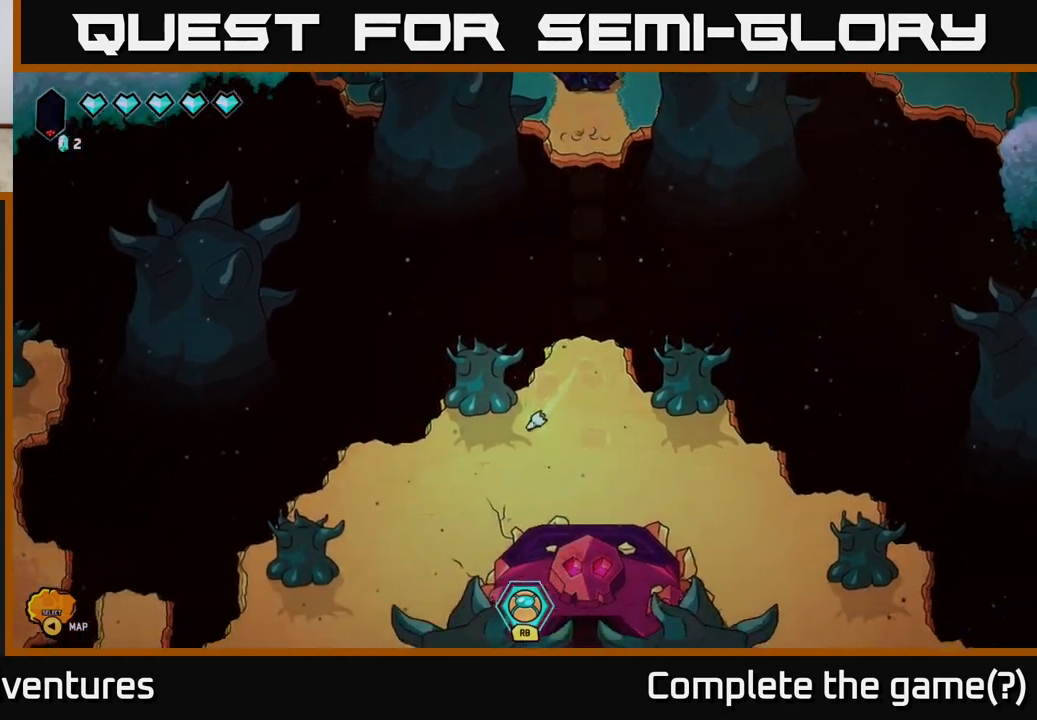
{"buttons": ["L2"], "left_stick": "down-left", "right_stick": "center", "events": []}
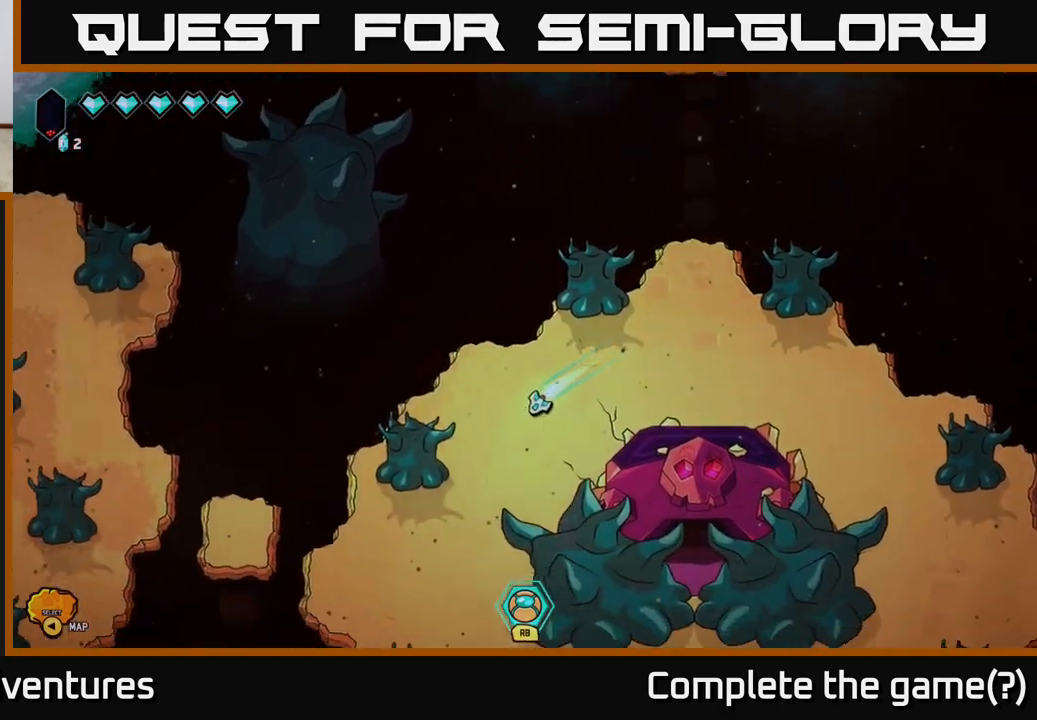
{"buttons": [], "left_stick": "left", "right_stick": "center", "events": [[433, "left_stick", "left"], [450, "L2", "up"]]}
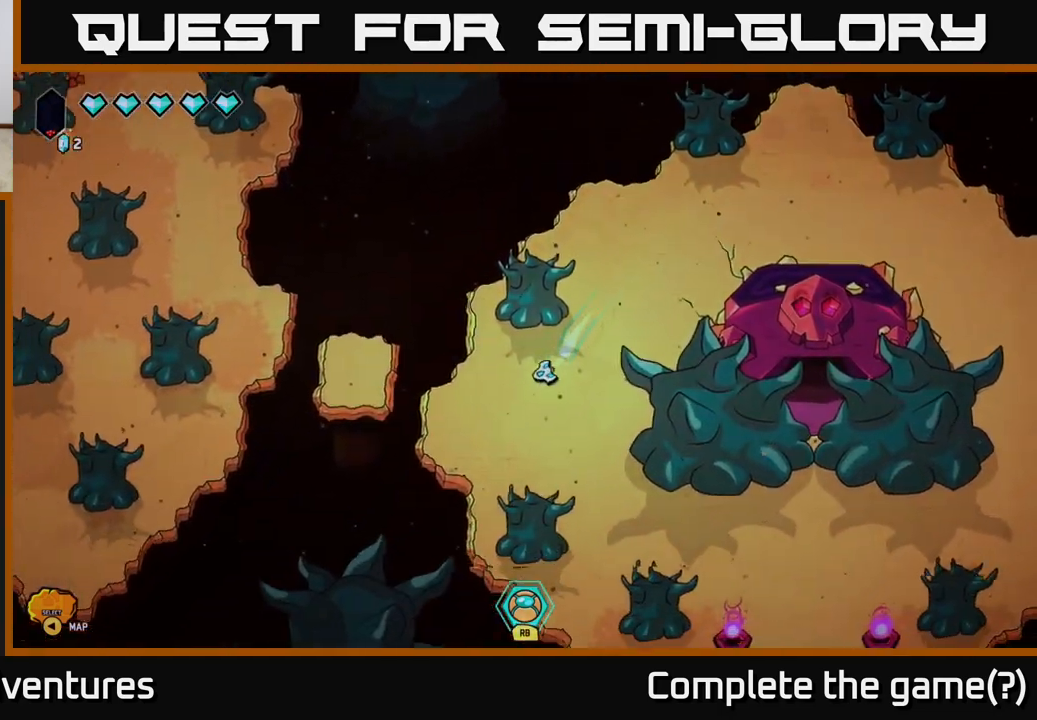
{"buttons": ["L2"], "left_stick": "left", "right_stick": "center", "events": [[383, "L2", "down"]]}
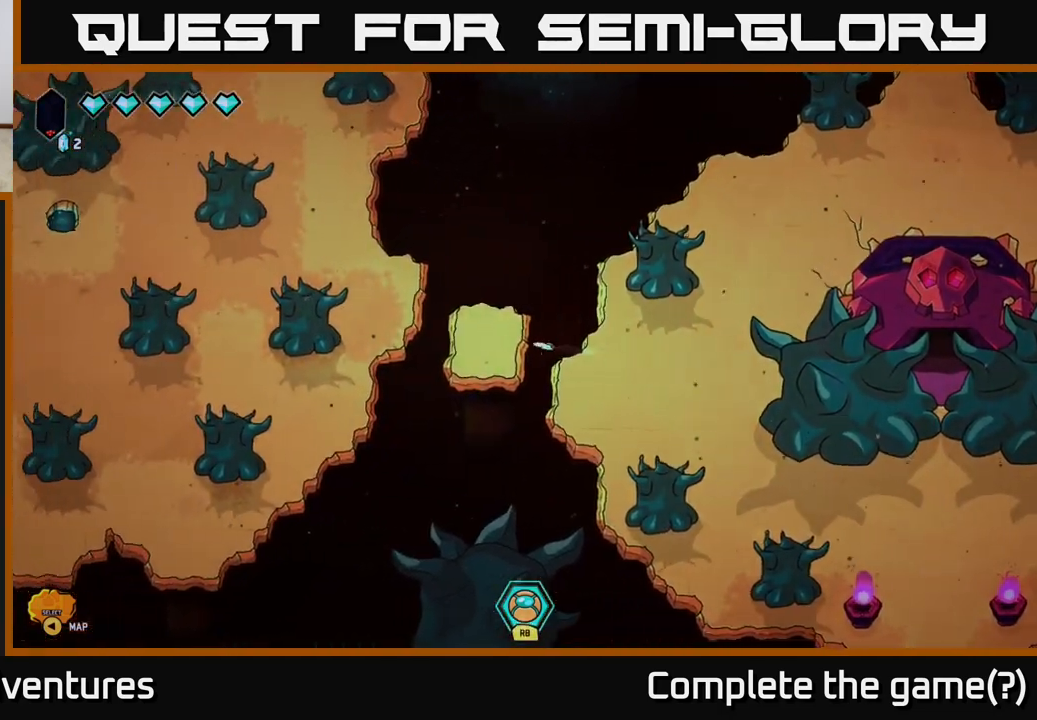
{"buttons": [], "left_stick": "left", "right_stick": "center", "events": [[33, "L2", "up"], [300, "L2", "down"], [500, "L2", "up"]]}
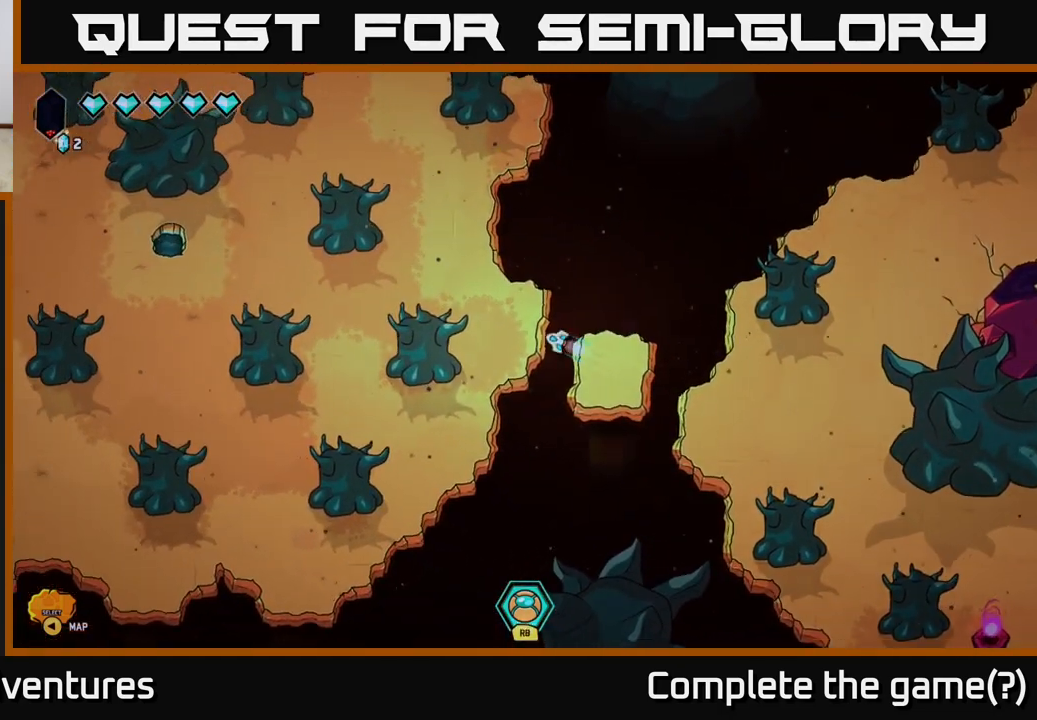
{"buttons": [], "left_stick": "center", "right_stick": "center", "events": [[167, "left_stick", "up-left"], [400, "left_stick", "center"]]}
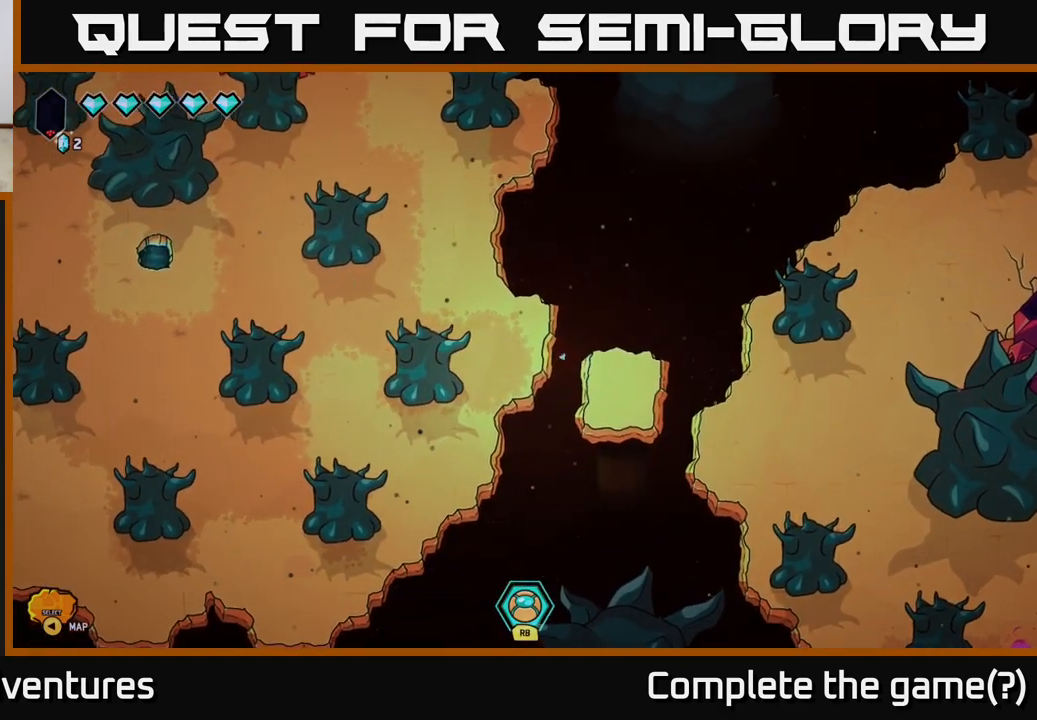
{"buttons": [], "left_stick": "center", "right_stick": "center", "events": [[217, "left_stick", "down-right"], [433, "left_stick", "center"]]}
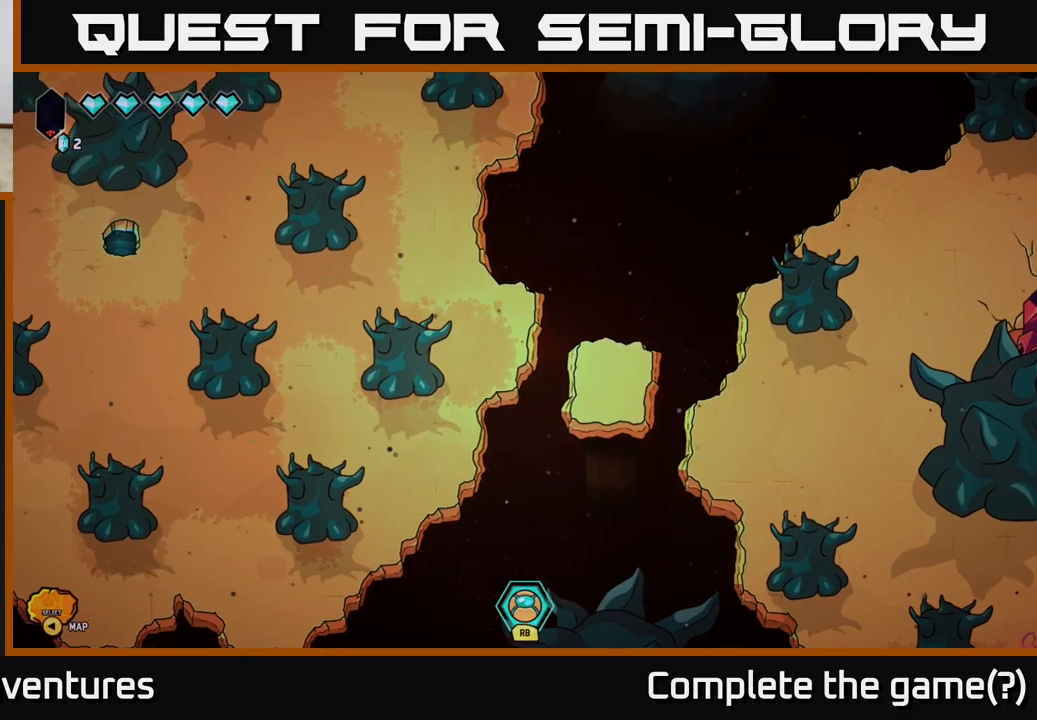
{"buttons": [], "left_stick": "left", "right_stick": "center", "events": [[450, "left_stick", "left"]]}
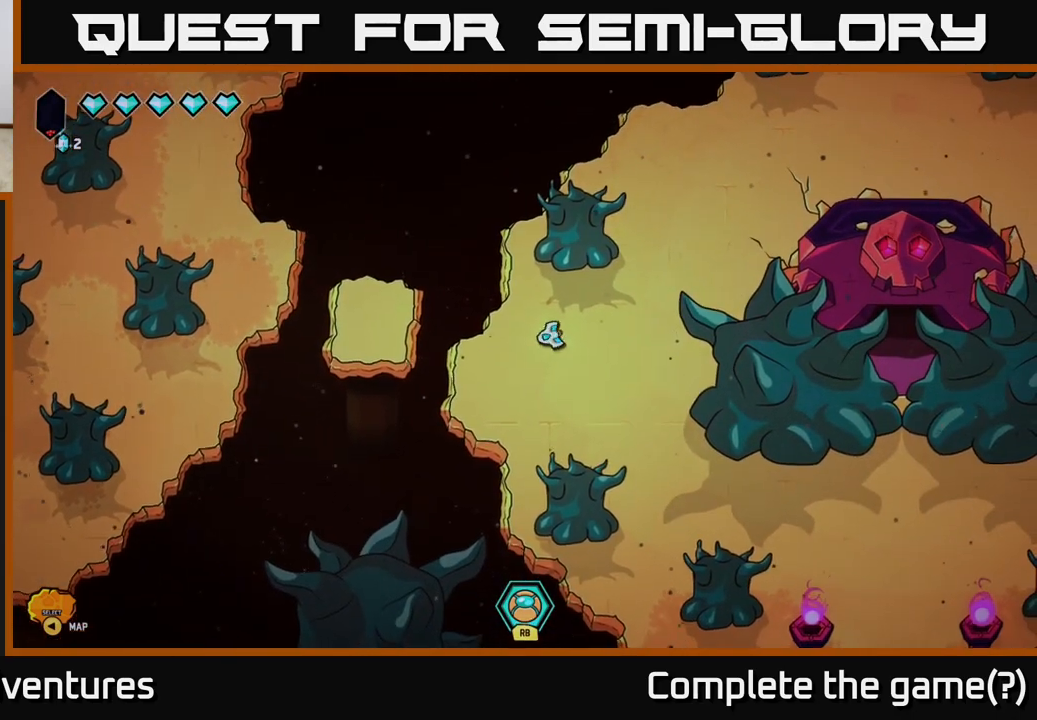
{"buttons": ["L2"], "left_stick": "left", "right_stick": "center", "events": [[117, "left_stick", "center"], [267, "left_stick", "left"], [350, "L2", "down"]]}
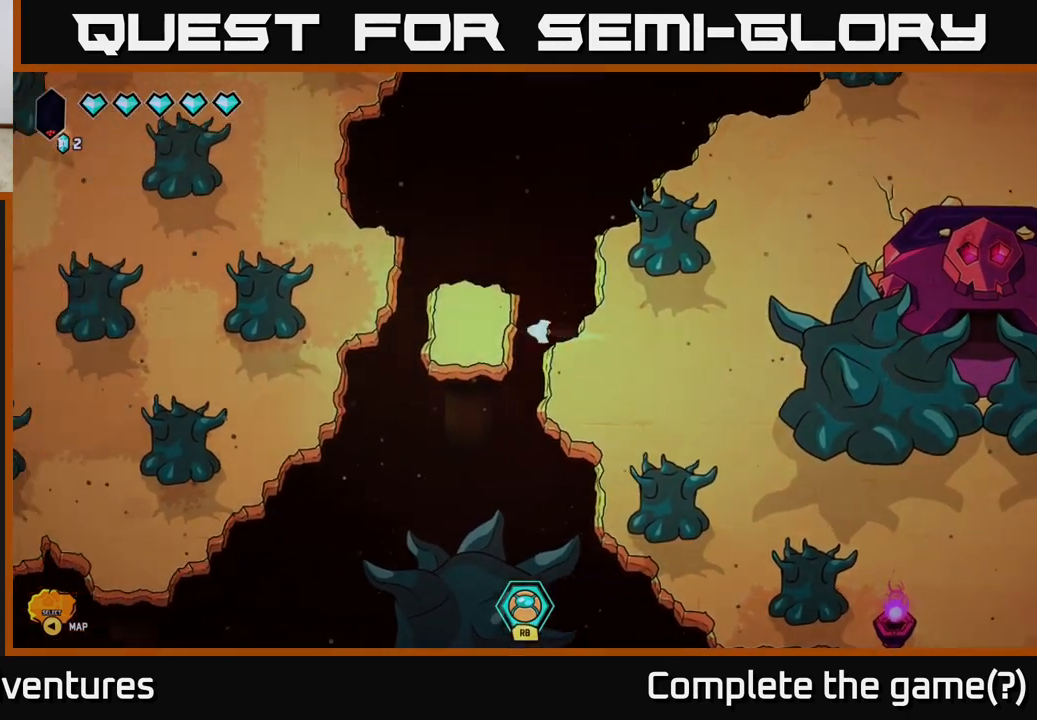
{"buttons": [], "left_stick": "center", "right_stick": "center", "events": [[17, "L2", "up"], [217, "left_stick", "center"]]}
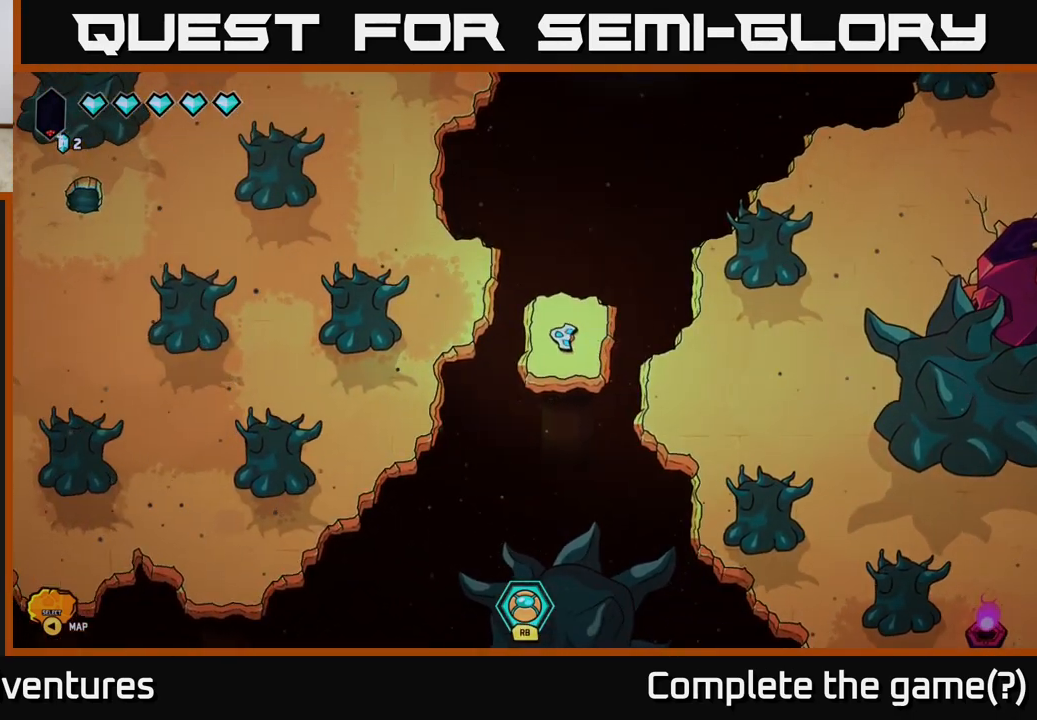
{"buttons": [], "left_stick": "down-left", "right_stick": "center", "events": [[133, "left_stick", "left"], [233, "L2", "down"], [333, "L2", "up"], [483, "left_stick", "down-left"]]}
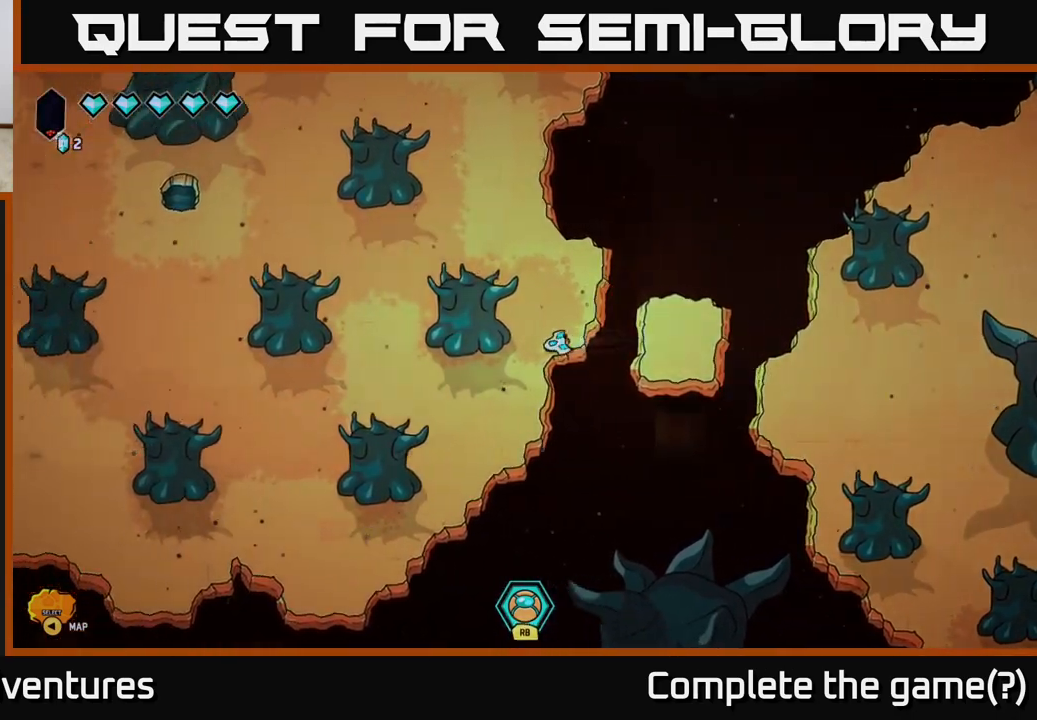
{"buttons": ["L2"], "left_stick": "left", "right_stick": "center", "events": [[250, "left_stick", "left"], [283, "L2", "down"]]}
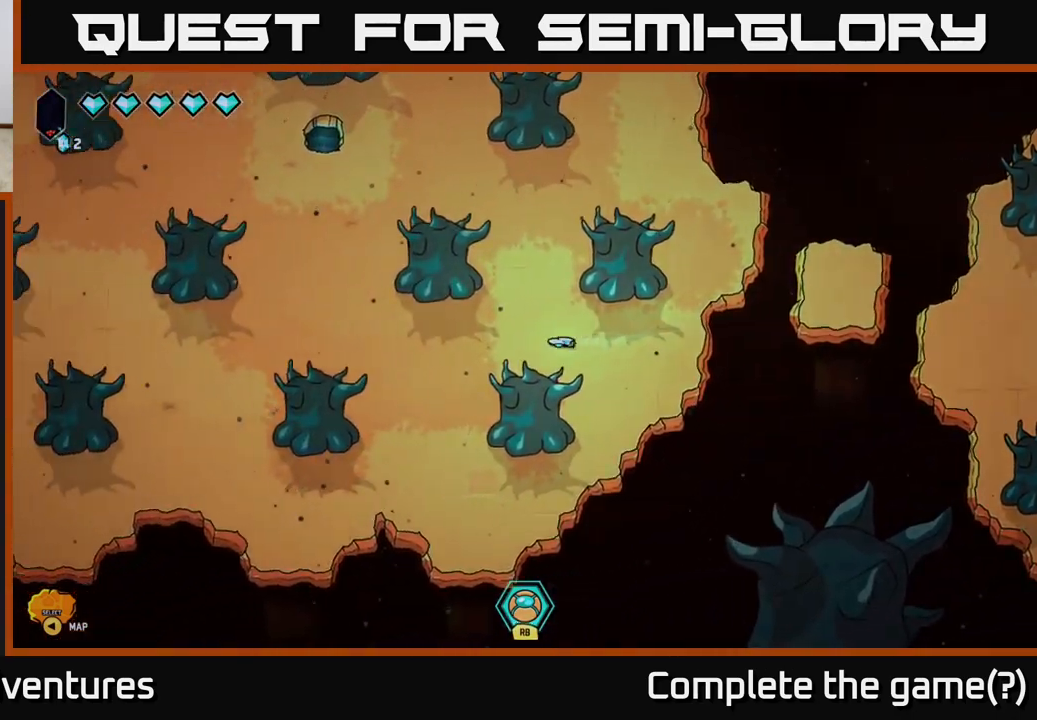
{"buttons": ["L2"], "left_stick": "down", "right_stick": "center", "events": [[367, "left_stick", "down"]]}
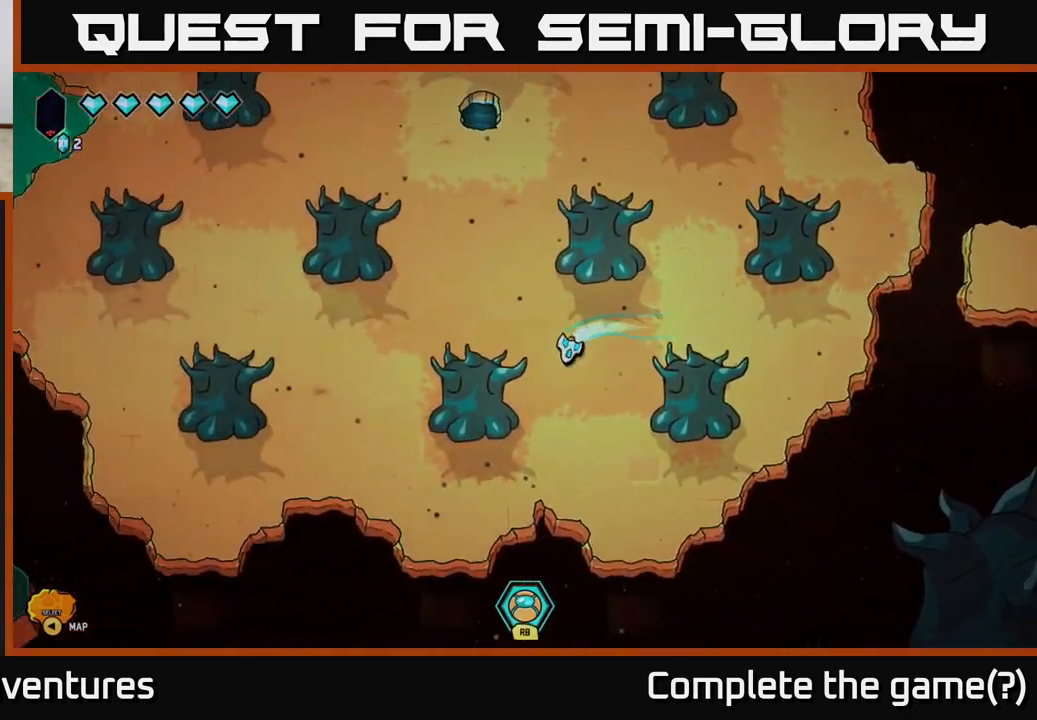
{"buttons": [], "left_stick": "left", "right_stick": "center", "events": [[300, "left_stick", "down-left"], [417, "left_stick", "left"], [500, "L2", "up"]]}
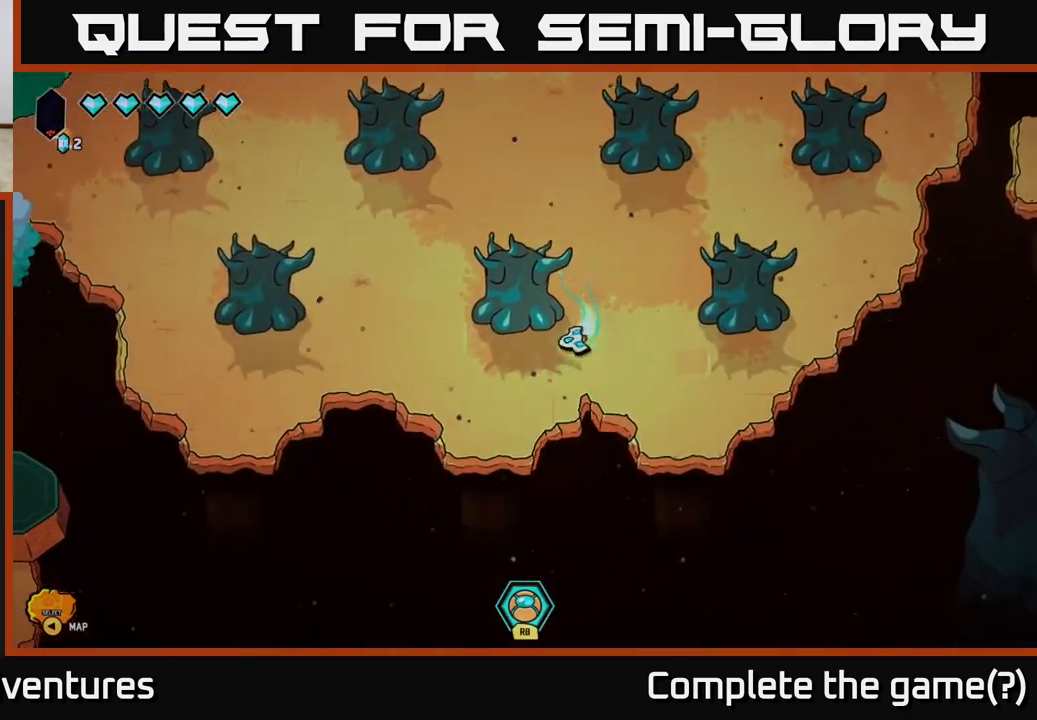
{"buttons": [], "left_stick": "center", "right_stick": "center", "events": [[167, "left_stick", "center"], [267, "SELECT", "down"], [400, "SELECT", "up"]]}
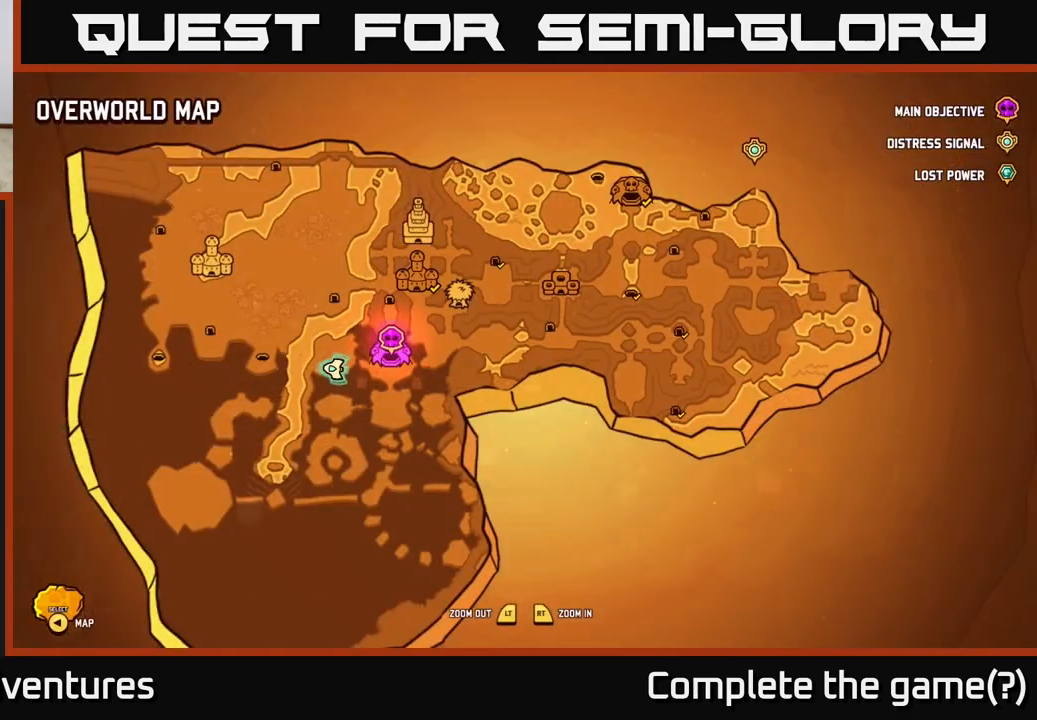
{"buttons": [], "left_stick": "center", "right_stick": "center", "events": []}
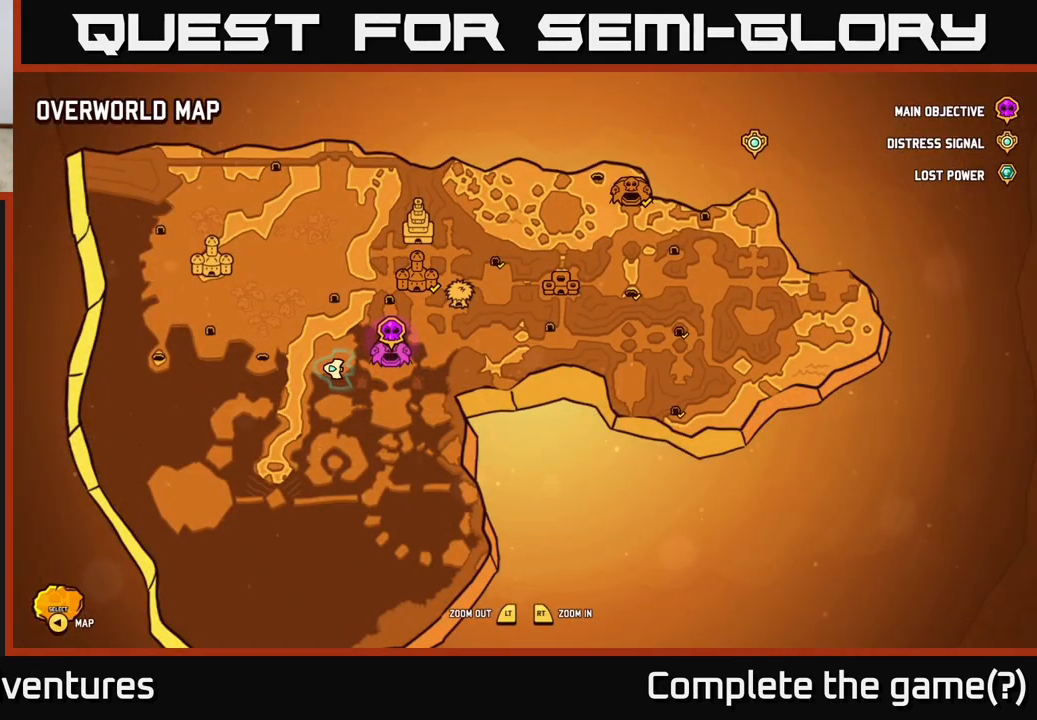
{"buttons": [], "left_stick": "center", "right_stick": "center", "events": []}
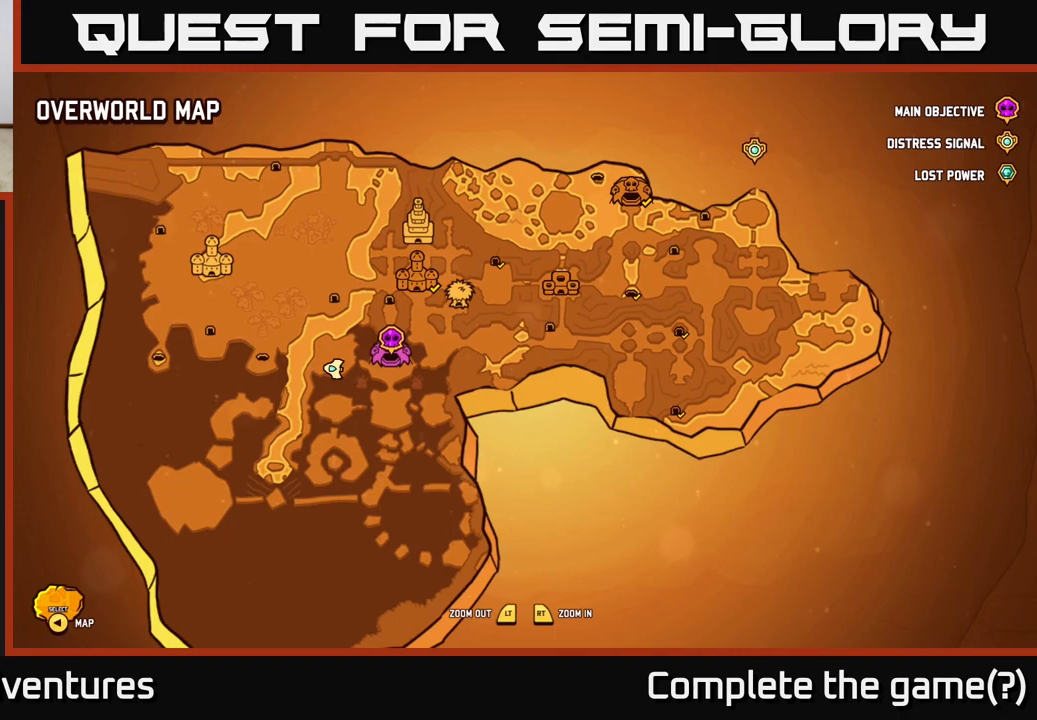
{"buttons": [], "left_stick": "left", "right_stick": "center", "events": [[150, "SELECT", "down"], [250, "SELECT", "up"], [367, "left_stick", "left"]]}
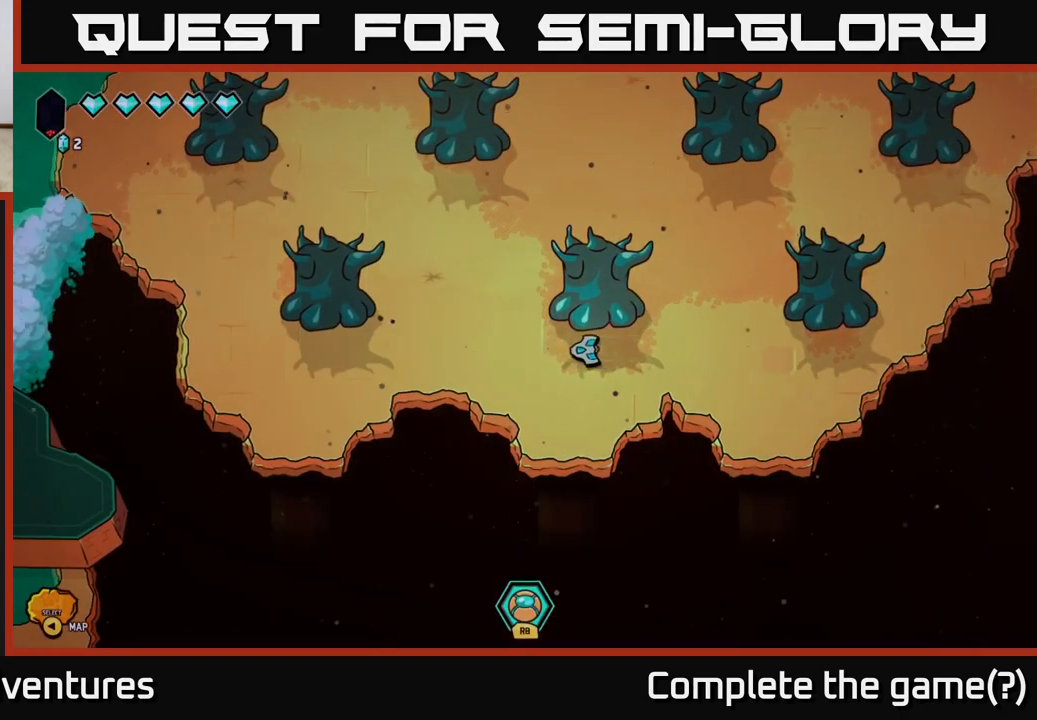
{"buttons": ["L2"], "left_stick": "up", "right_stick": "center", "events": [[100, "L2", "down"], [400, "left_stick", "up"]]}